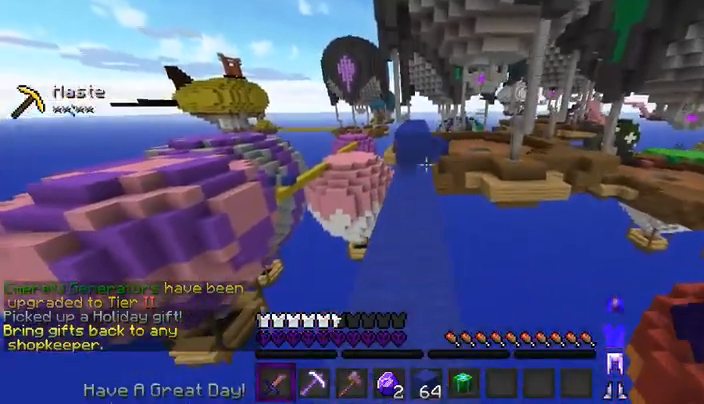
Gameplay with keyboard and mouse; each line is a JSON object with the keys and mouse buttons held at the frame after it. "events" lists presses ("down") and releases ("up") of "a", "d", "s", "space", "w", "mouse_left" and "mouse_right" between this image and that frame as [ms after this image, input, new state], when the widget could be followed in between. "mouse_left", "mouse_right" = the "left", "right" buttons of the "mouse" list. No other keys are recorded. Fast repeated clicks can show as one long hold. Mouse movement is not recorded.
{"keys": ["w"], "mouse": [], "events": []}
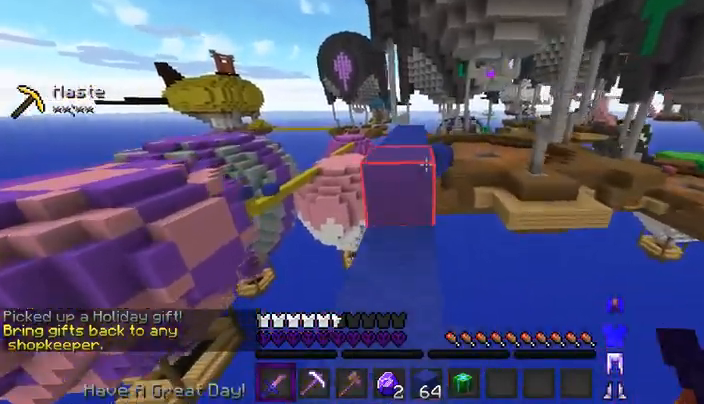
{"keys": ["space", "w"], "mouse": ["left"], "events": [[100, "space", "down"], [200, "mouse_left", "down"], [300, "a", "down"], [500, "a", "up"]]}
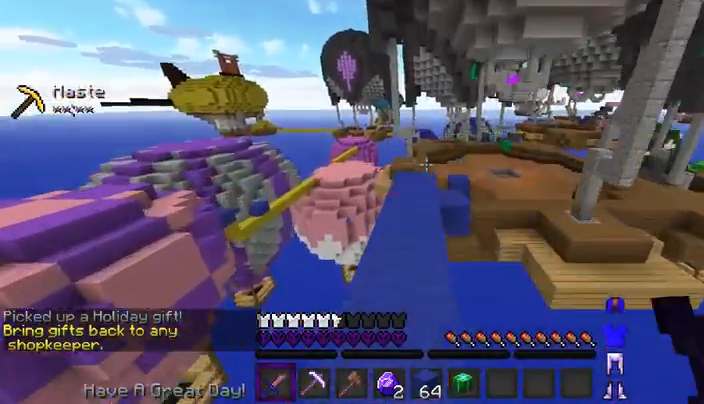
{"keys": ["space", "w"], "mouse": [], "events": [[33, "mouse_left", "up"]]}
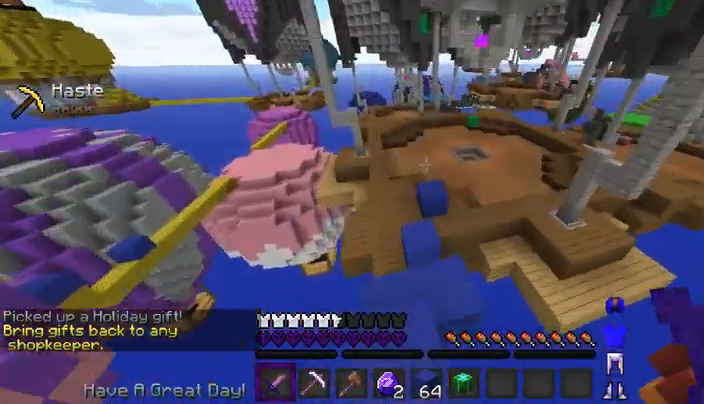
{"keys": ["d", "space", "w"], "mouse": [], "events": [[433, "d", "down"]]}
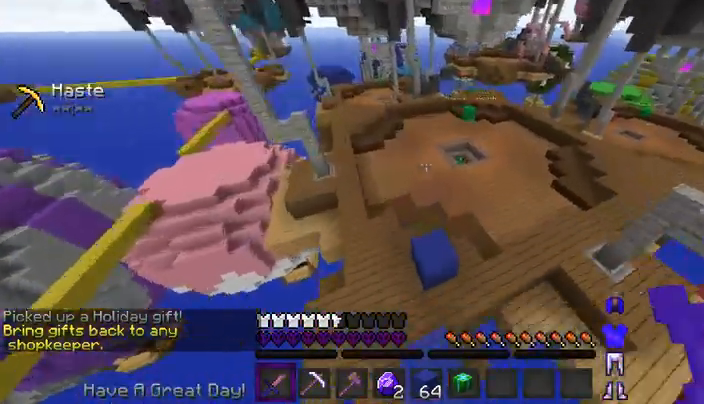
{"keys": ["space", "w"], "mouse": [], "events": [[200, "d", "up"], [233, "mouse_right", "down"], [400, "mouse_right", "up"]]}
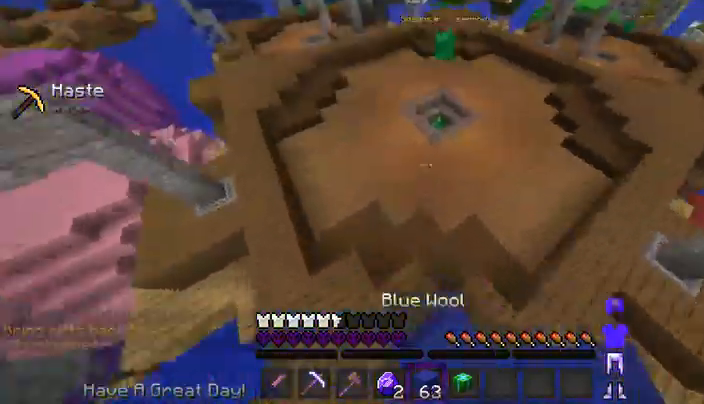
{"keys": ["d", "w"], "mouse": [], "events": [[200, "space", "up"], [433, "d", "down"]]}
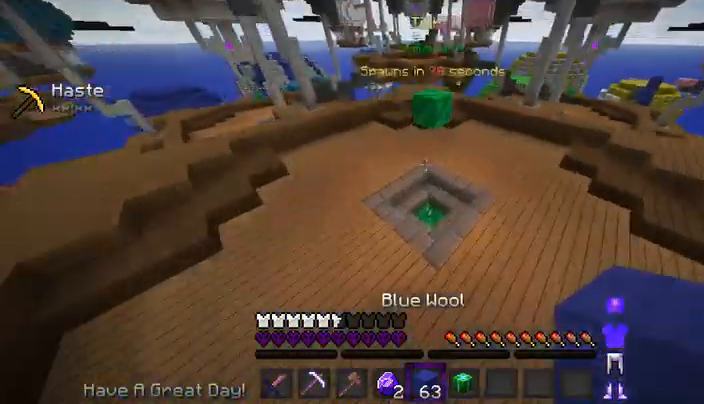
{"keys": ["w"], "mouse": [], "events": [[167, "d", "up"]]}
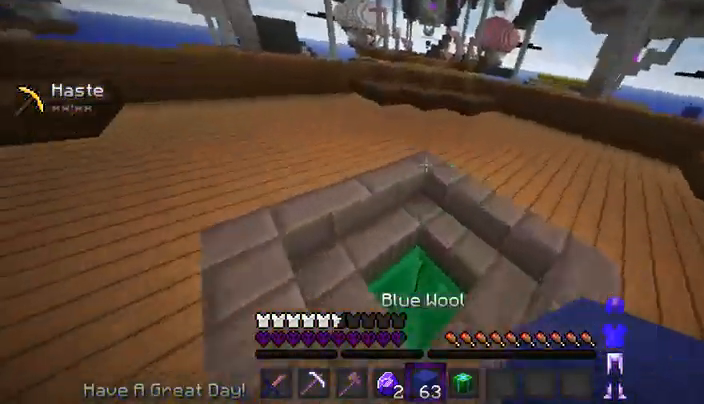
{"keys": ["w"], "mouse": [], "events": []}
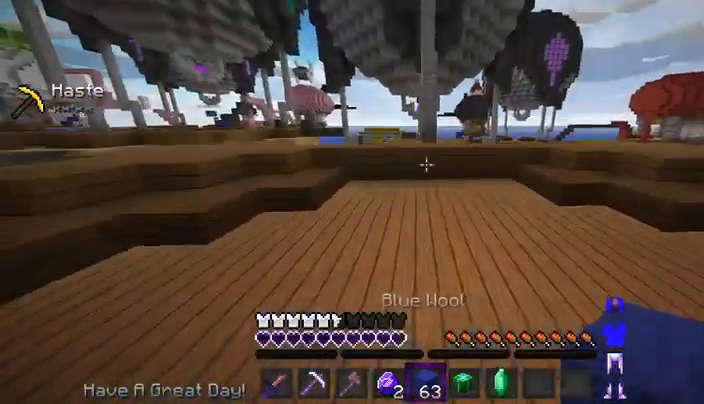
{"keys": ["w"], "mouse": [], "events": [[167, "d", "down"], [467, "d", "up"]]}
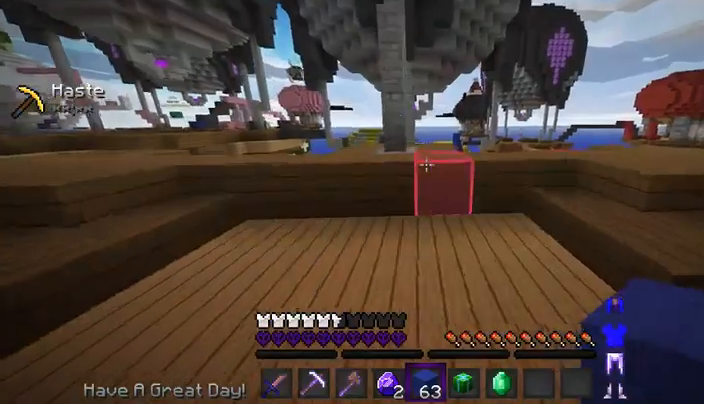
{"keys": ["d", "w"], "mouse": [], "events": [[200, "space", "down"], [300, "d", "down"], [500, "space", "up"]]}
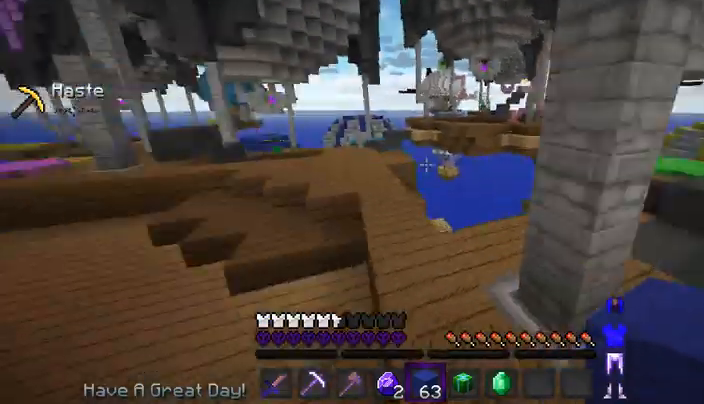
{"keys": ["a", "w"], "mouse": [], "events": [[333, "a", "down"], [333, "d", "up"]]}
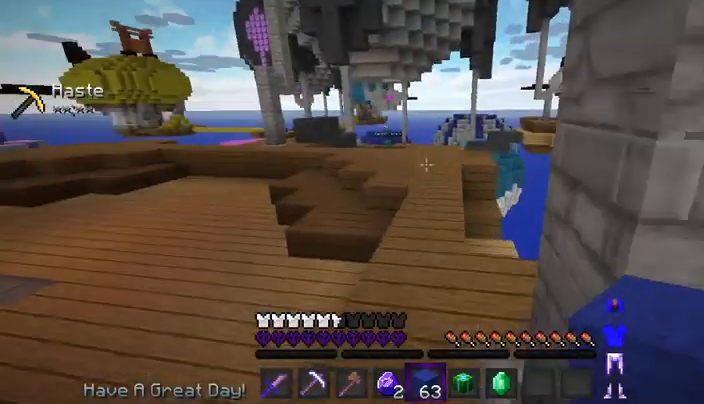
{"keys": ["a", "w"], "mouse": [], "events": [[267, "a", "up"], [400, "a", "down"]]}
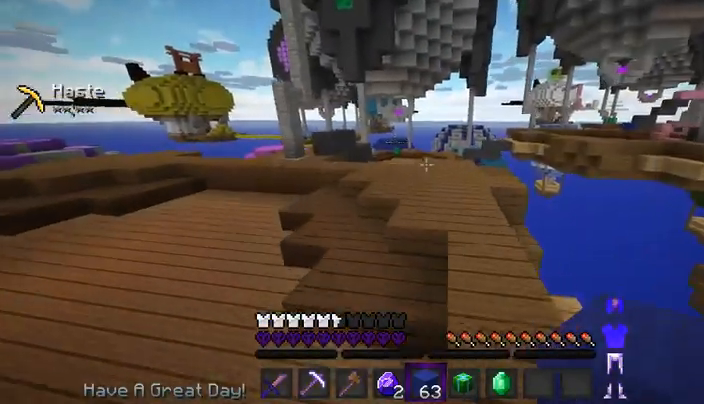
{"keys": ["a", "w"], "mouse": [], "events": []}
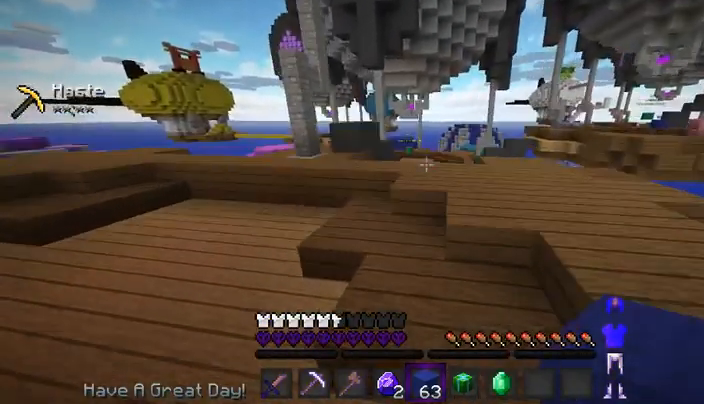
{"keys": ["a", "w"], "mouse": [], "events": []}
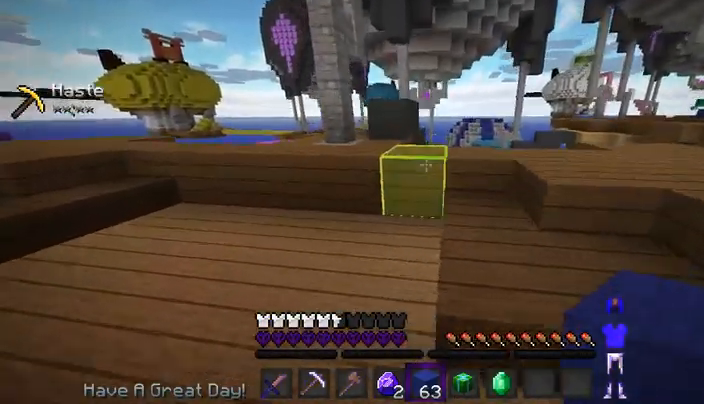
{"keys": ["w"], "mouse": [], "events": [[467, "a", "up"]]}
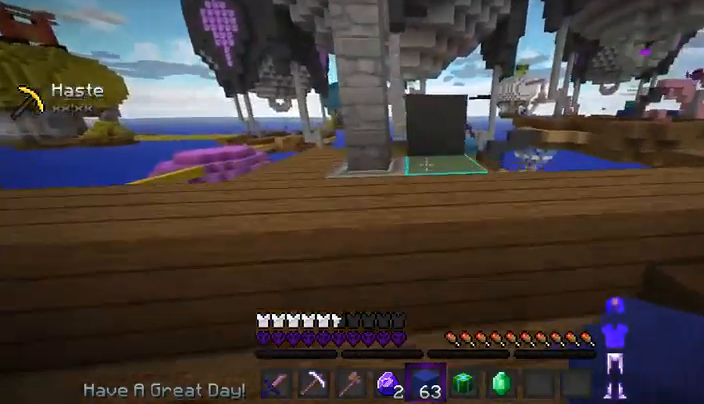
{"keys": ["w"], "mouse": []}
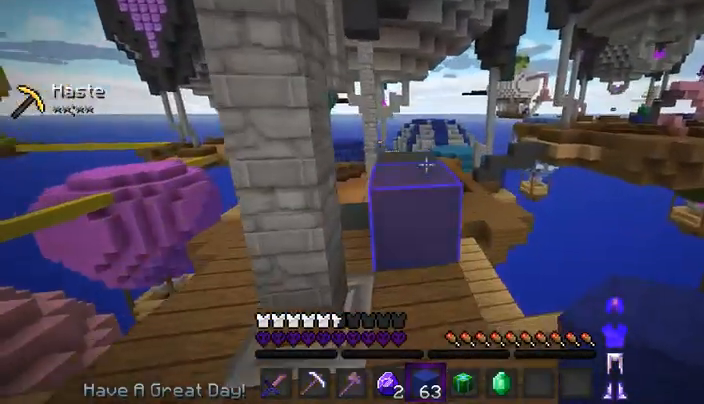
{"keys": ["w"], "mouse": [], "events": []}
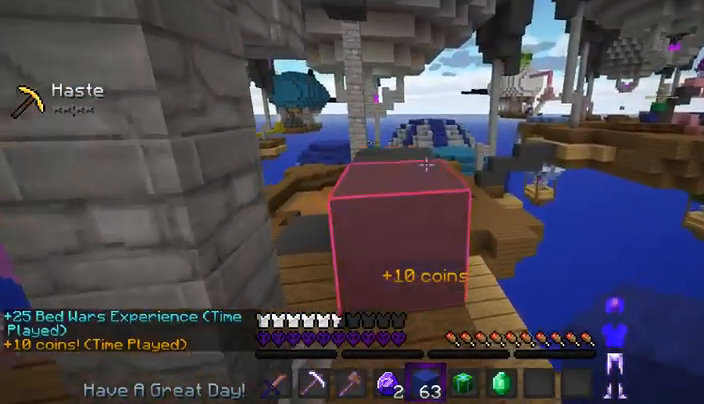
{"keys": [], "mouse": [], "events": [[67, "w", "up"]]}
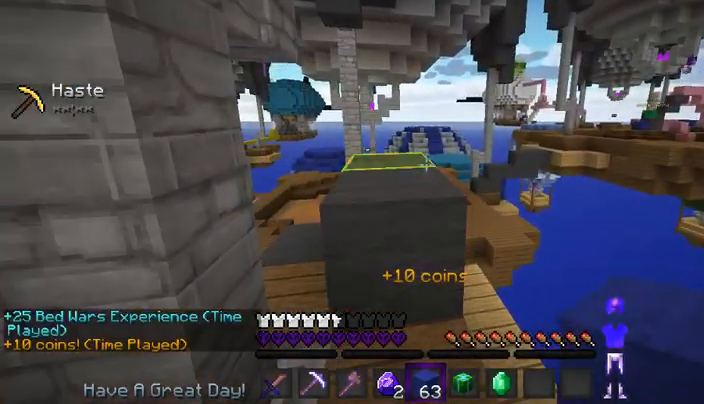
{"keys": [], "mouse": [], "events": []}
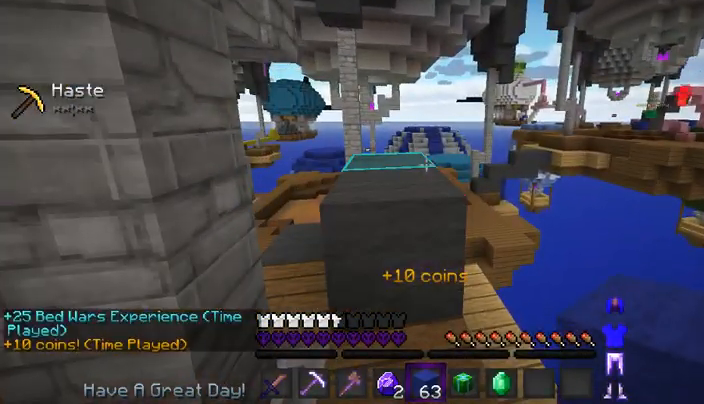
{"keys": ["a"], "mouse": [], "events": [[400, "a", "down"]]}
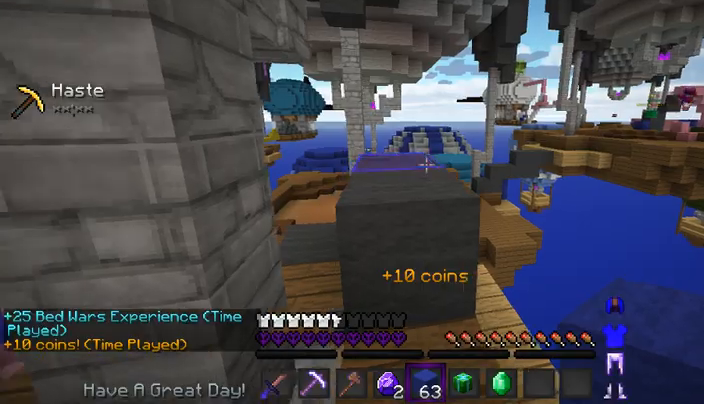
{"keys": ["d"], "mouse": [], "events": [[333, "a", "up"], [333, "d", "down"]]}
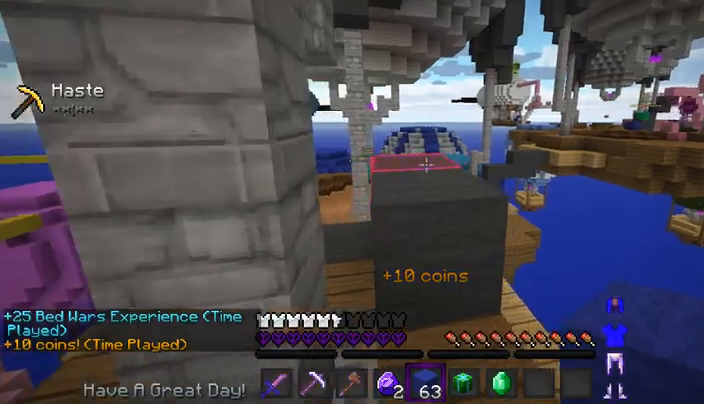
{"keys": [], "mouse": [], "events": [[500, "d", "up"]]}
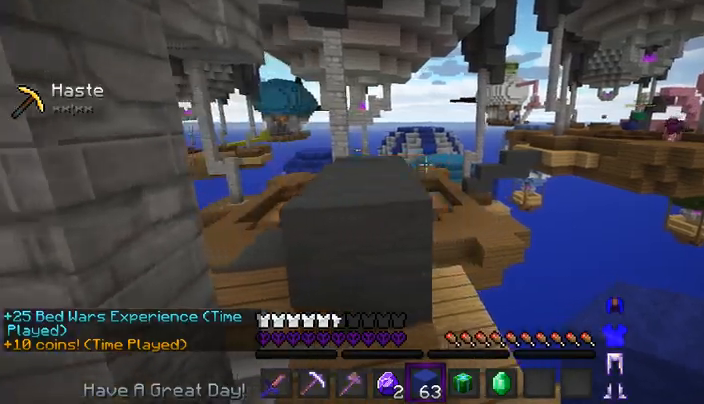
{"keys": [], "mouse": [], "events": []}
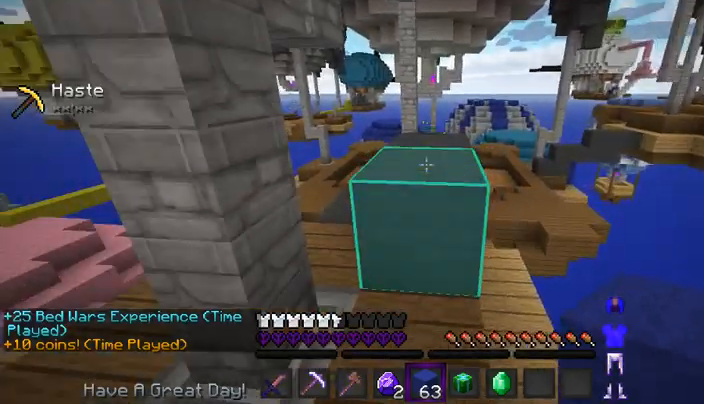
{"keys": ["w"], "mouse": [], "events": [[100, "space", "down"], [200, "w", "down"], [367, "space", "up"]]}
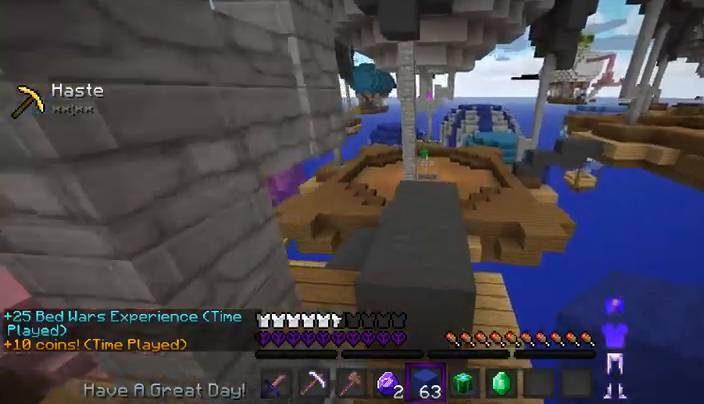
{"keys": ["space", "w"], "mouse": [], "events": [[467, "space", "down"]]}
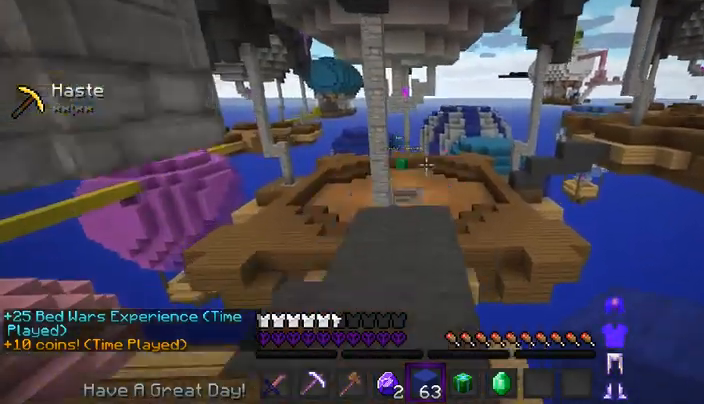
{"keys": ["w"], "mouse": [], "events": [[200, "space", "up"]]}
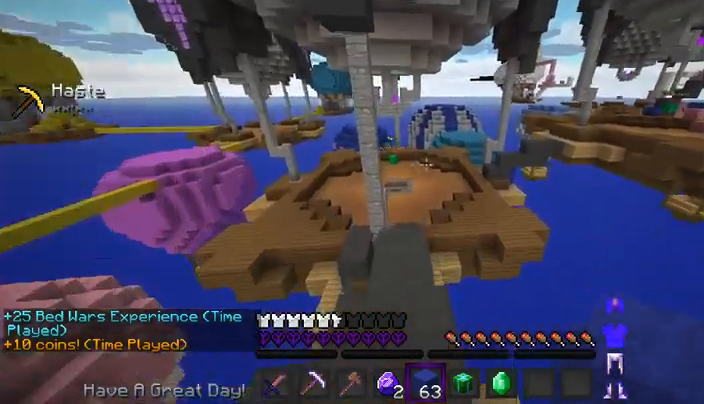
{"keys": ["d"], "mouse": [], "events": [[67, "w", "up"], [333, "d", "down"]]}
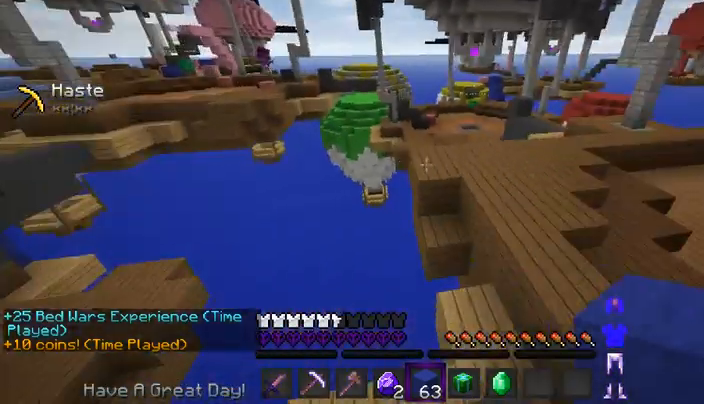
{"keys": ["d", "w"], "mouse": [], "events": [[467, "w", "down"]]}
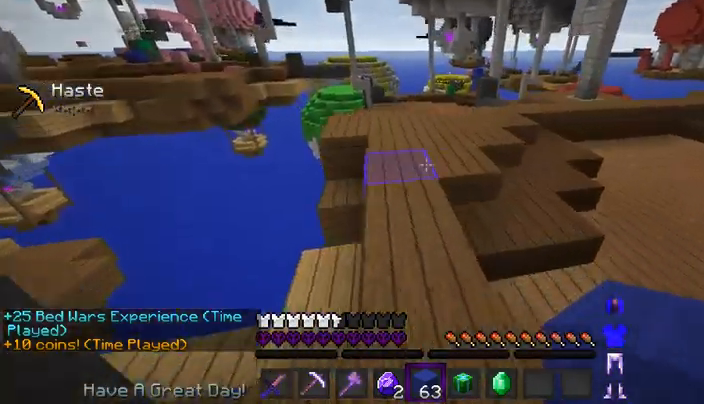
{"keys": ["d", "w"], "mouse": [], "events": []}
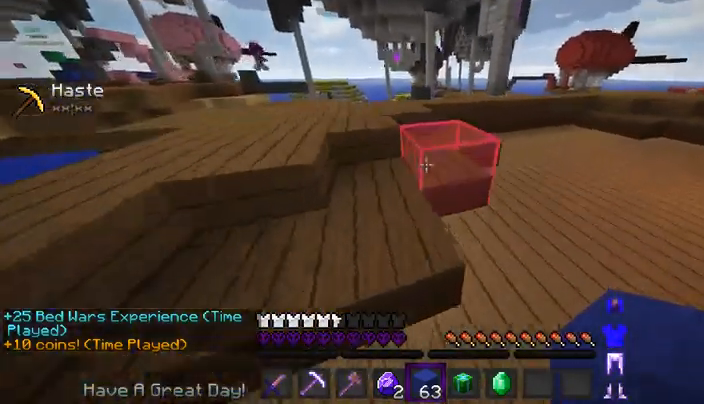
{"keys": ["d", "w"], "mouse": [], "events": []}